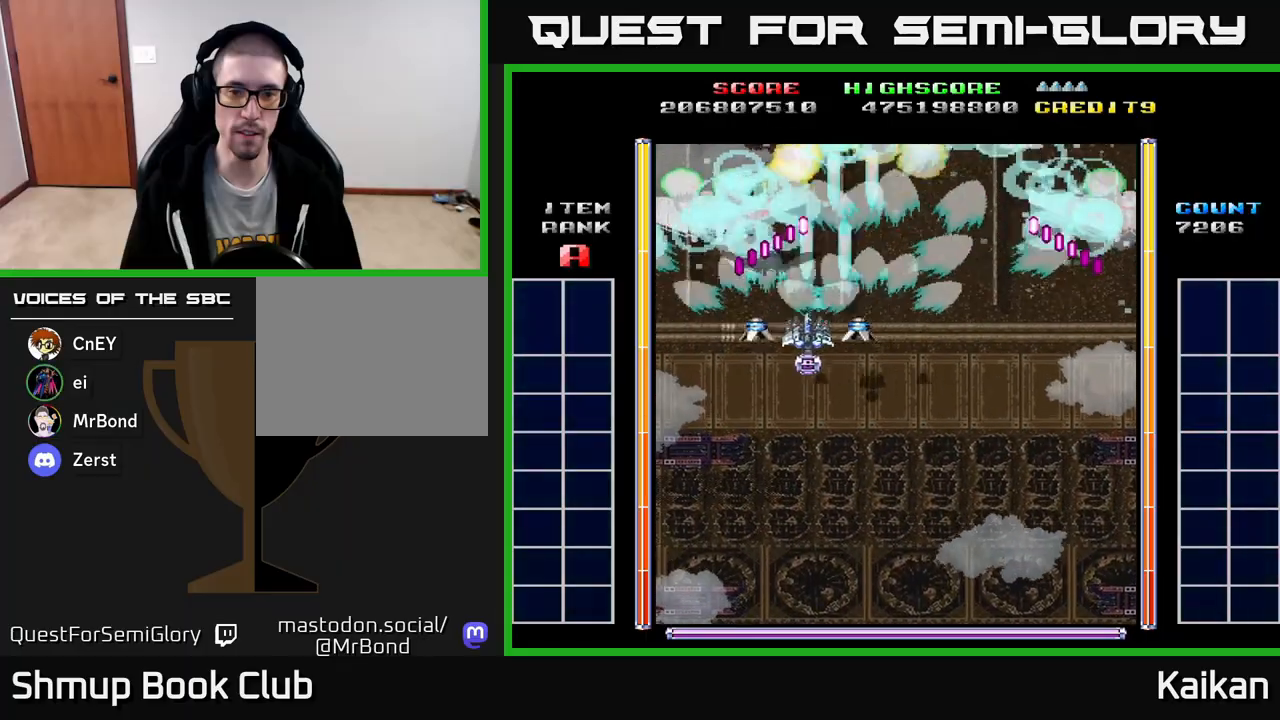
Gameplay with a controller (Xbox layout); each line is a JSON object with the inputs held at the frame after it. "events" lists button and stick changes between this image and that frame as [ms after this image, input, new state], when the widget could be followed in between. Not read: right_stick.
{"buttons": ["A", "DPAD_RIGHT"], "left_stick": "center", "events": [[133, "X", "down"], [167, "DPAD_DOWN", "down"], [233, "DPAD_LEFT", "up"], [350, "X", "up"], [417, "DPAD_RIGHT", "down"], [483, "DPAD_DOWN", "up"]]}
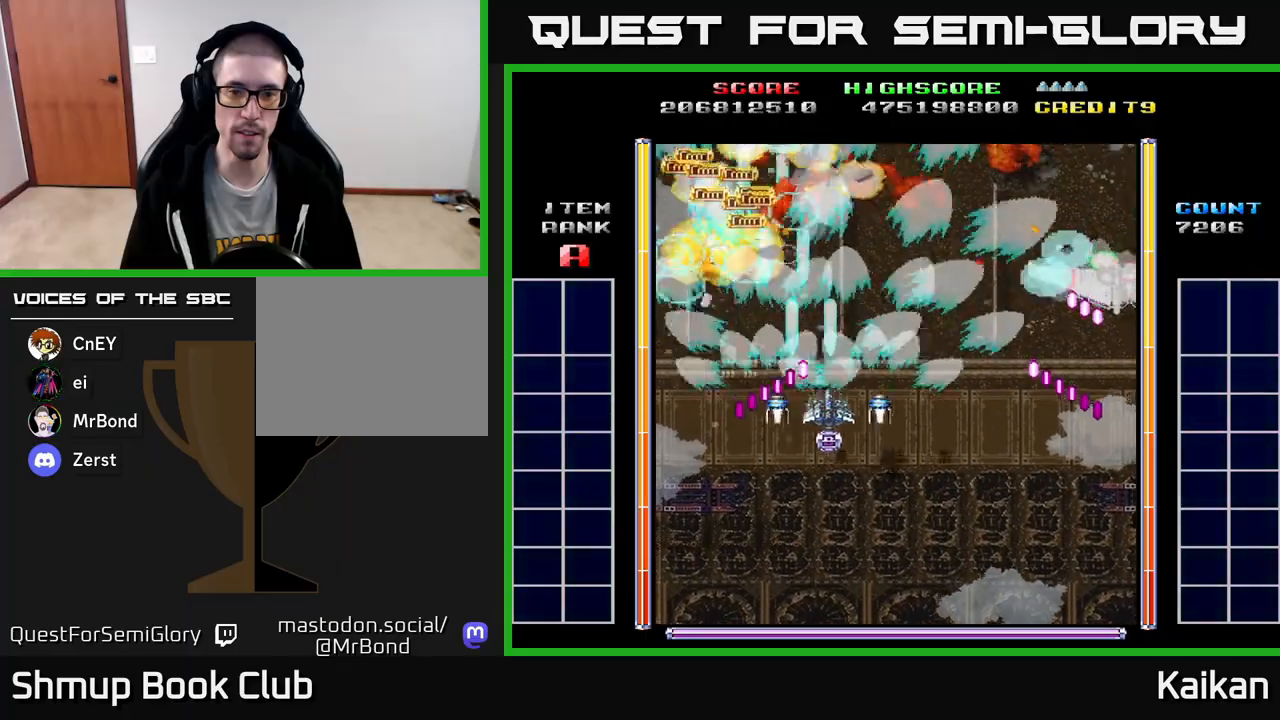
{"buttons": ["A", "X", "DPAD_DOWN"], "left_stick": "center", "events": [[83, "DPAD_UP", "down"], [183, "DPAD_UP", "up"], [267, "DPAD_DOWN", "down"], [417, "DPAD_RIGHT", "up"], [417, "X", "down"]]}
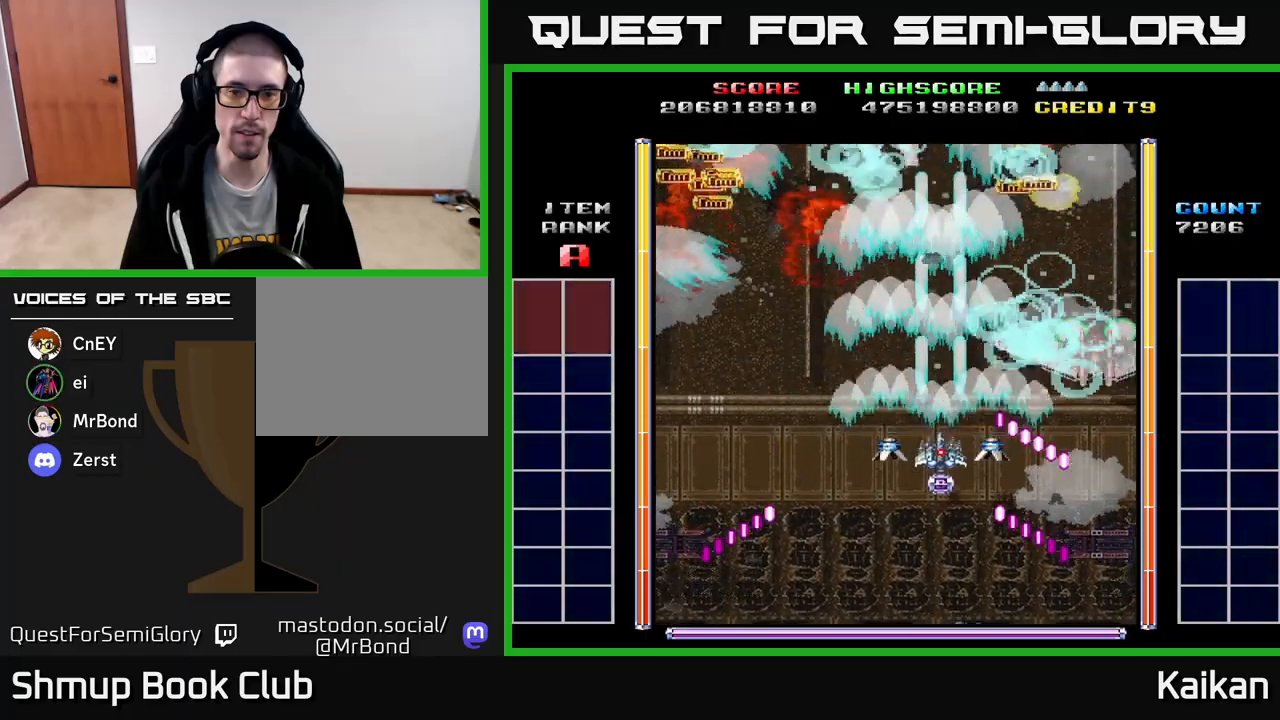
{"buttons": ["A", "DPAD_DOWN", "DPAD_RIGHT"], "left_stick": "center", "events": [[100, "DPAD_DOWN", "up"], [117, "X", "up"], [217, "DPAD_UP", "down"], [233, "DPAD_RIGHT", "down"], [250, "DPAD_UP", "up"], [333, "DPAD_DOWN", "down"]]}
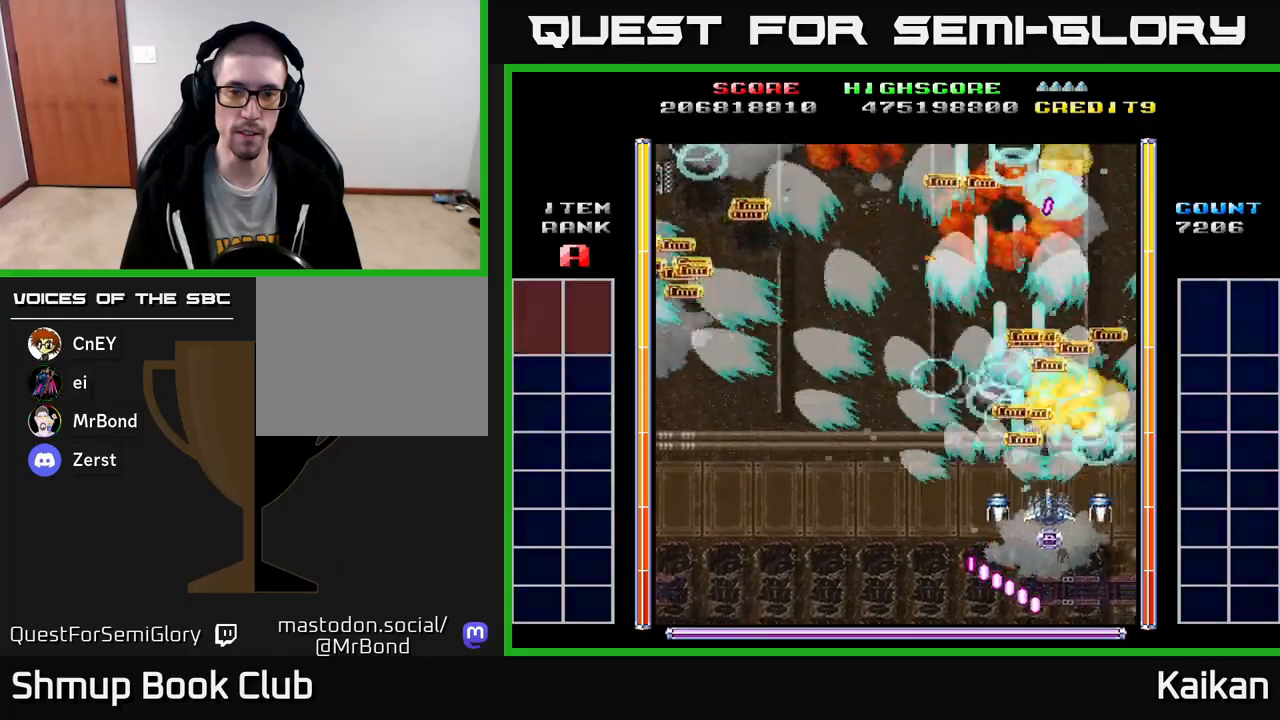
{"buttons": ["DPAD_UP", "DPAD_LEFT"], "left_stick": "center", "events": [[67, "DPAD_RIGHT", "up"], [167, "DPAD_LEFT", "down"], [267, "DPAD_DOWN", "up"], [350, "A", "up"], [450, "DPAD_UP", "down"]]}
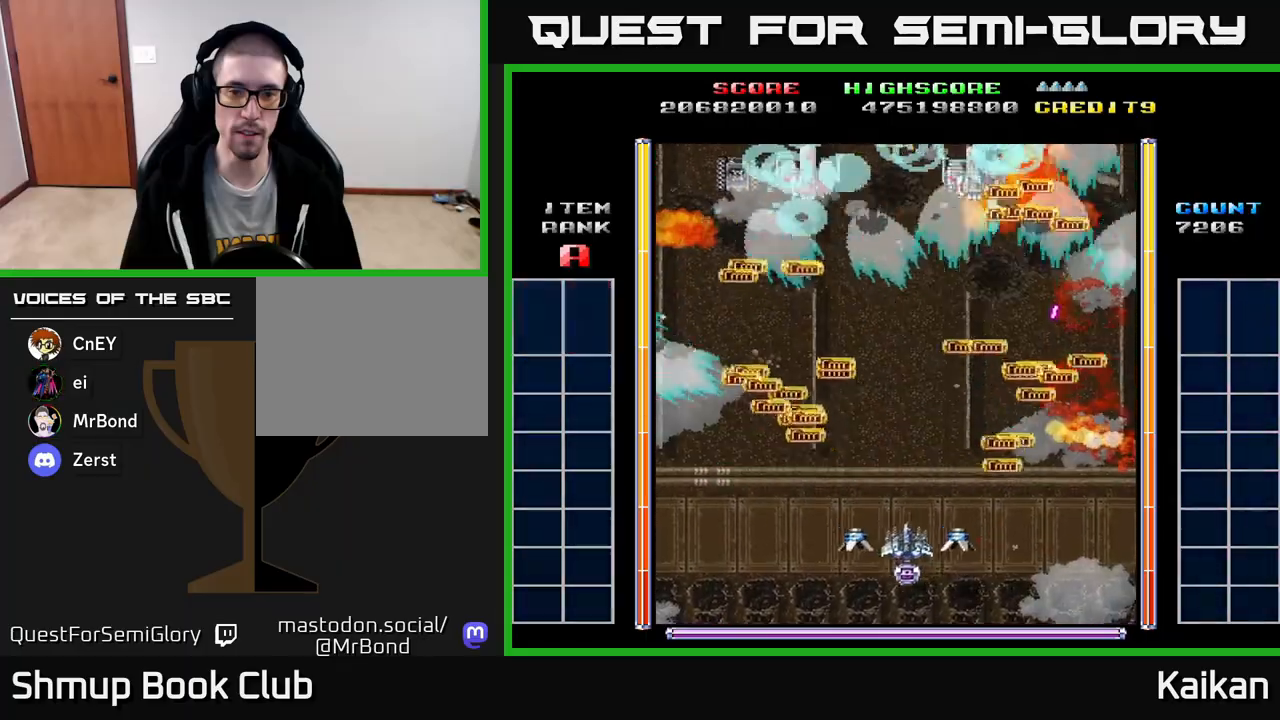
{"buttons": [], "left_stick": "center", "events": [[150, "DPAD_LEFT", "up"], [467, "DPAD_UP", "up"]]}
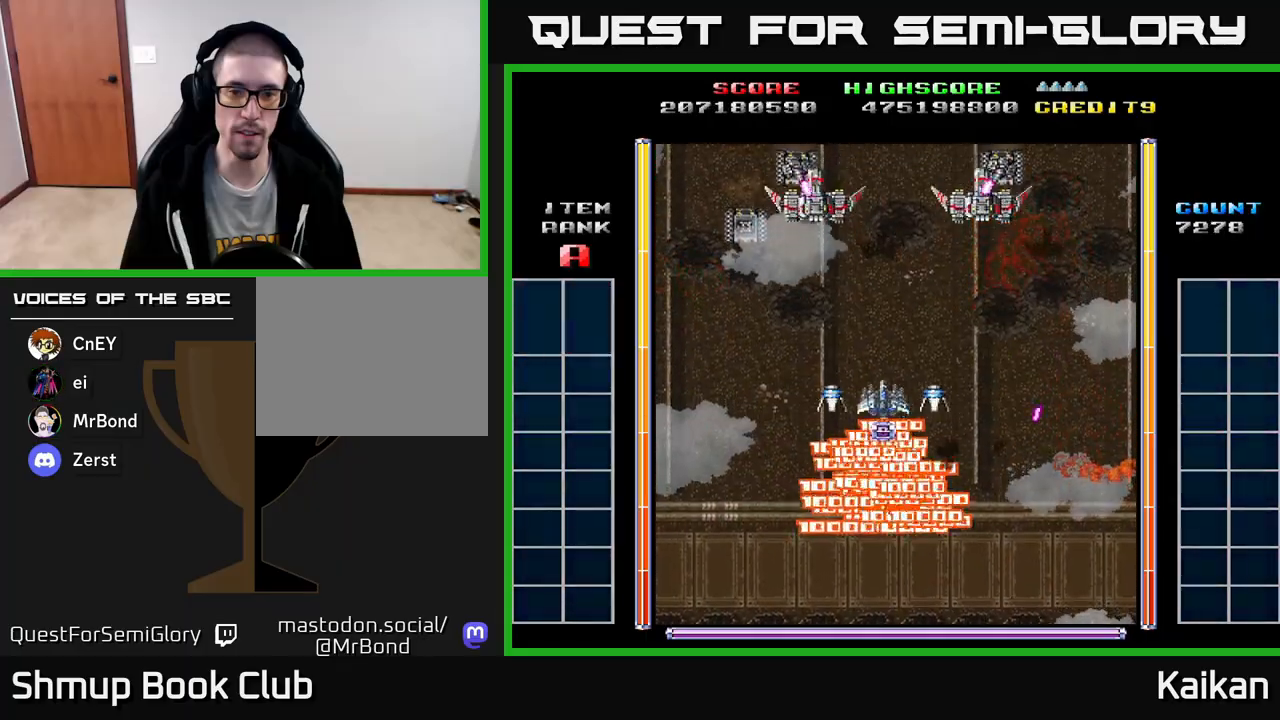
{"buttons": ["A", "DPAD_LEFT"], "left_stick": "center", "events": [[100, "A", "down"], [100, "DPAD_DOWN", "down"], [350, "DPAD_LEFT", "down"], [400, "DPAD_DOWN", "up"]]}
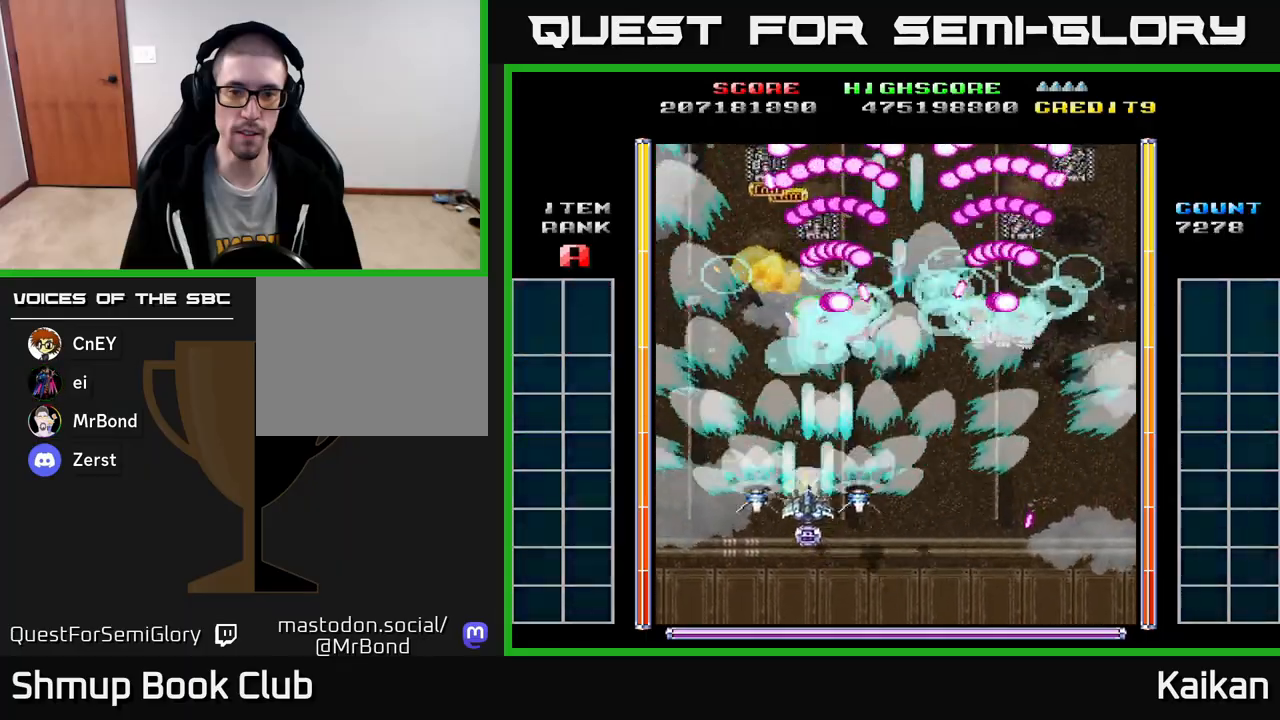
{"buttons": ["A", "DPAD_DOWN", "DPAD_LEFT"], "left_stick": "center", "events": [[17, "DPAD_UP", "down"], [67, "DPAD_LEFT", "up"], [83, "DPAD_UP", "up"], [100, "DPAD_RIGHT", "down"], [383, "DPAD_DOWN", "down"], [417, "DPAD_RIGHT", "up"], [467, "DPAD_LEFT", "down"]]}
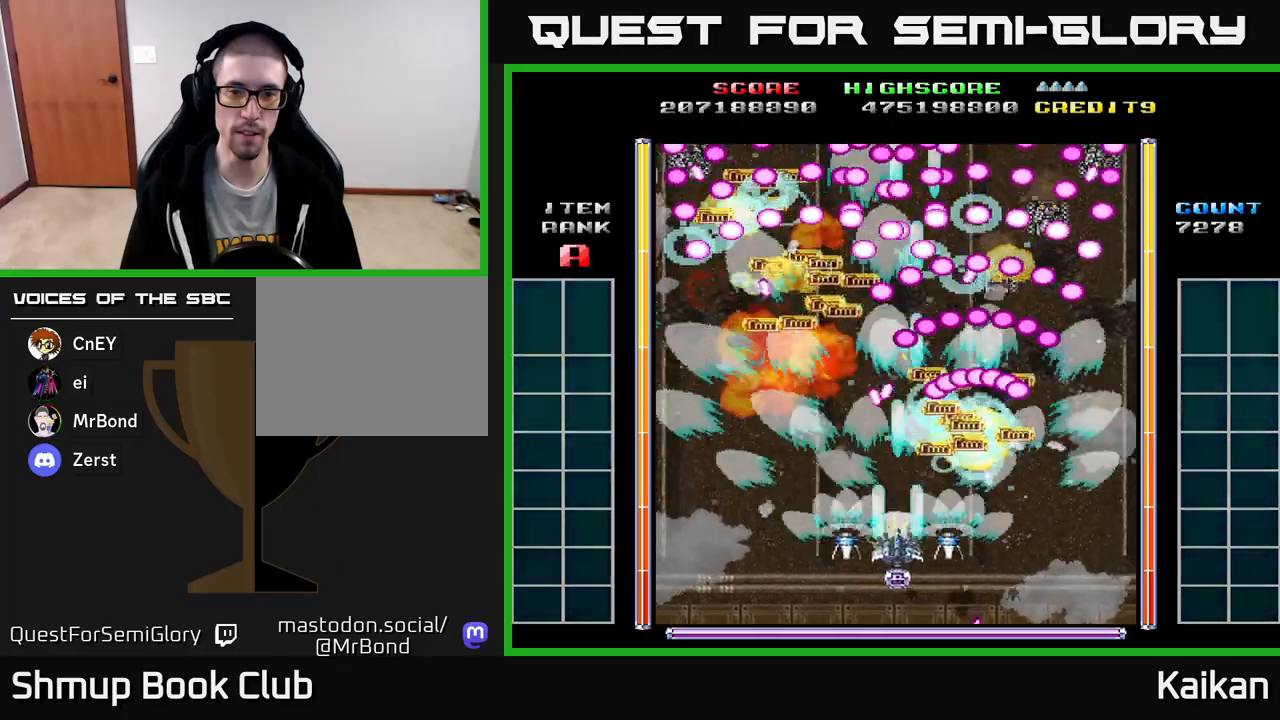
{"buttons": ["A", "DPAD_RIGHT"], "left_stick": "center", "events": [[100, "DPAD_LEFT", "up"], [150, "DPAD_RIGHT", "down"], [183, "DPAD_DOWN", "up"], [250, "DPAD_RIGHT", "up"], [250, "DPAD_UP", "down"], [383, "DPAD_RIGHT", "down"], [417, "DPAD_UP", "up"]]}
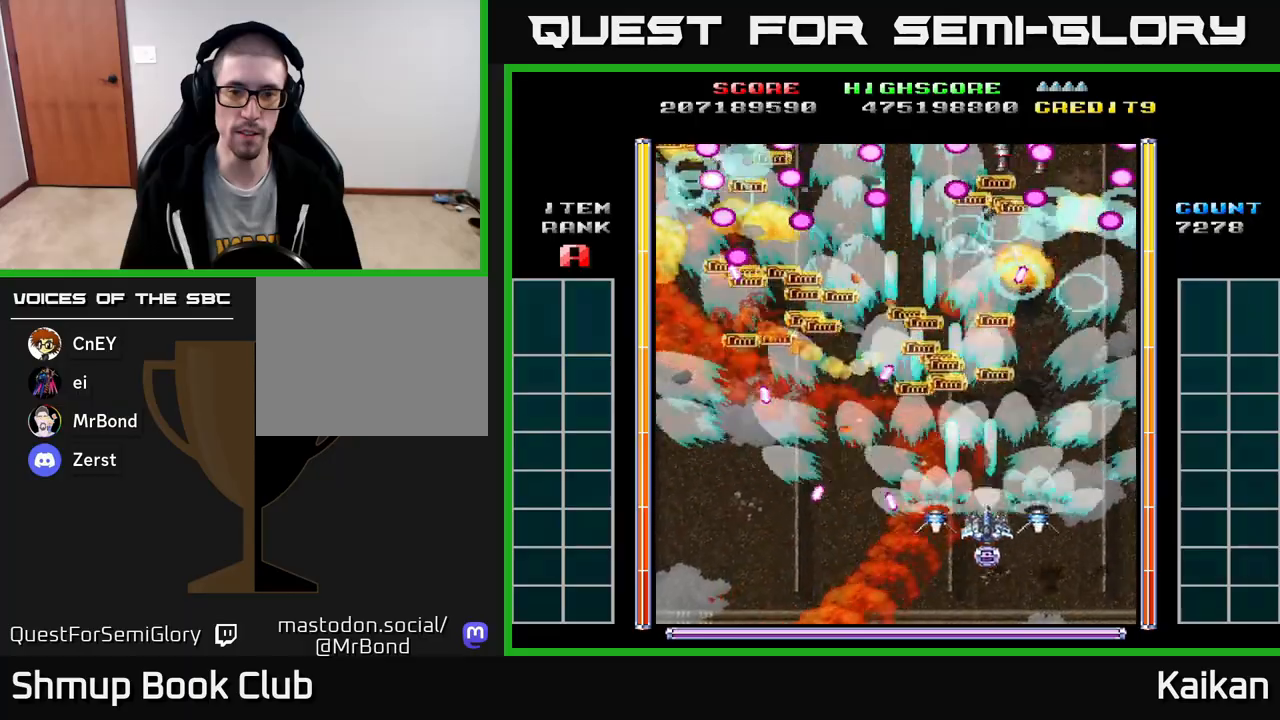
{"buttons": ["A", "DPAD_RIGHT"], "left_stick": "center", "events": [[50, "DPAD_UP", "down"], [67, "DPAD_RIGHT", "up"], [133, "DPAD_LEFT", "down"], [200, "DPAD_UP", "up"], [333, "DPAD_DOWN", "down"], [367, "DPAD_LEFT", "up"], [433, "DPAD_RIGHT", "down"], [467, "DPAD_DOWN", "up"]]}
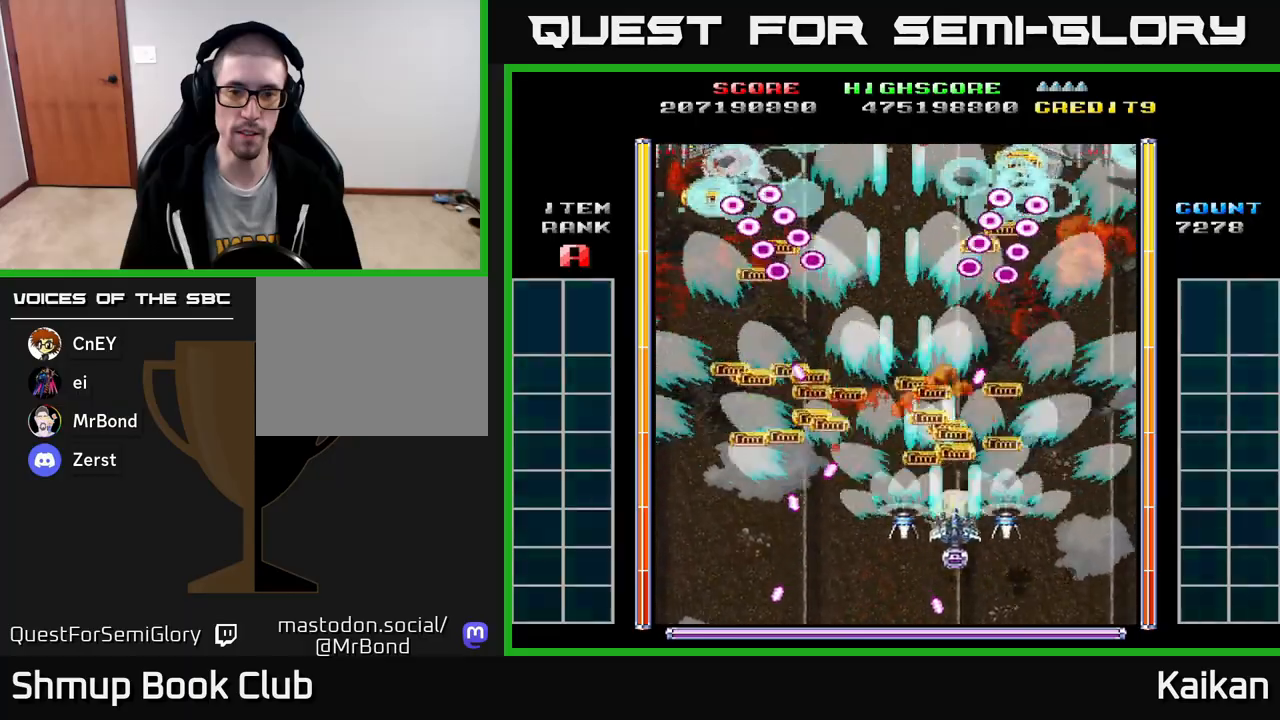
{"buttons": ["DPAD_UP"], "left_stick": "center", "events": [[200, "A", "up"], [283, "DPAD_UP", "down"], [367, "DPAD_RIGHT", "up"]]}
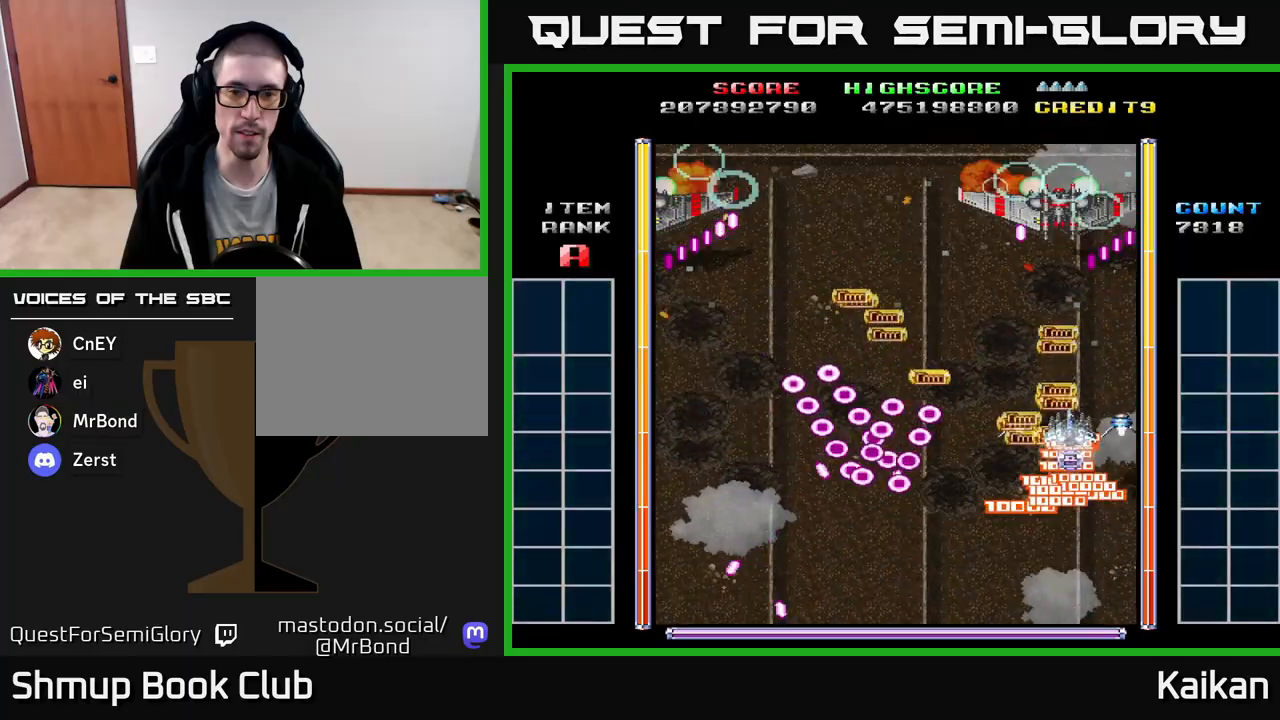
{"buttons": ["A", "DPAD_LEFT"], "left_stick": "center", "events": [[167, "DPAD_LEFT", "down"], [183, "DPAD_UP", "up"], [233, "DPAD_DOWN", "down"], [283, "A", "down"], [350, "DPAD_LEFT", "up"], [400, "DPAD_DOWN", "up"], [467, "DPAD_LEFT", "down"]]}
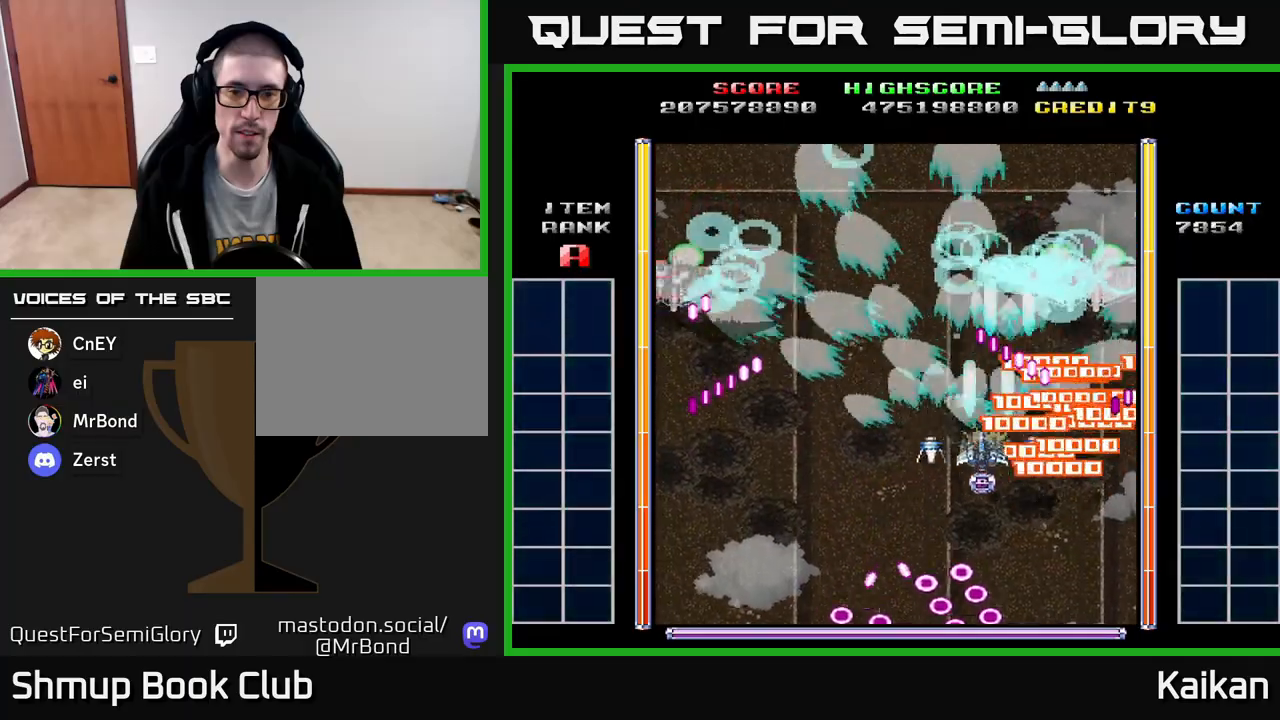
{"buttons": ["A", "DPAD_LEFT"], "left_stick": "center", "events": [[17, "DPAD_DOWN", "down"], [83, "DPAD_LEFT", "up"], [133, "DPAD_RIGHT", "down"], [183, "DPAD_RIGHT", "up"], [200, "DPAD_DOWN", "up"], [217, "DPAD_LEFT", "down"], [333, "DPAD_UP", "down"], [483, "DPAD_UP", "up"]]}
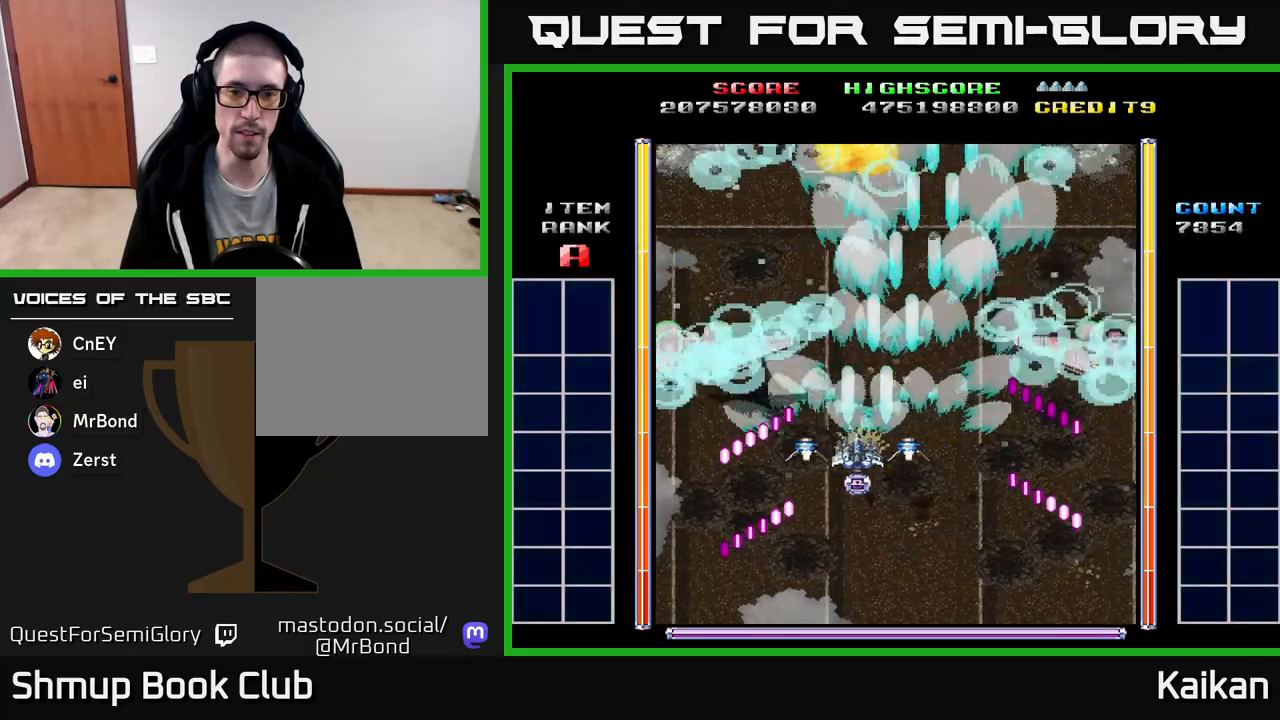
{"buttons": ["A", "DPAD_DOWN", "DPAD_LEFT"], "left_stick": "center", "events": [[117, "DPAD_LEFT", "up"], [133, "DPAD_DOWN", "down"], [167, "DPAD_DOWN", "up"], [433, "DPAD_DOWN", "down"], [483, "DPAD_LEFT", "down"]]}
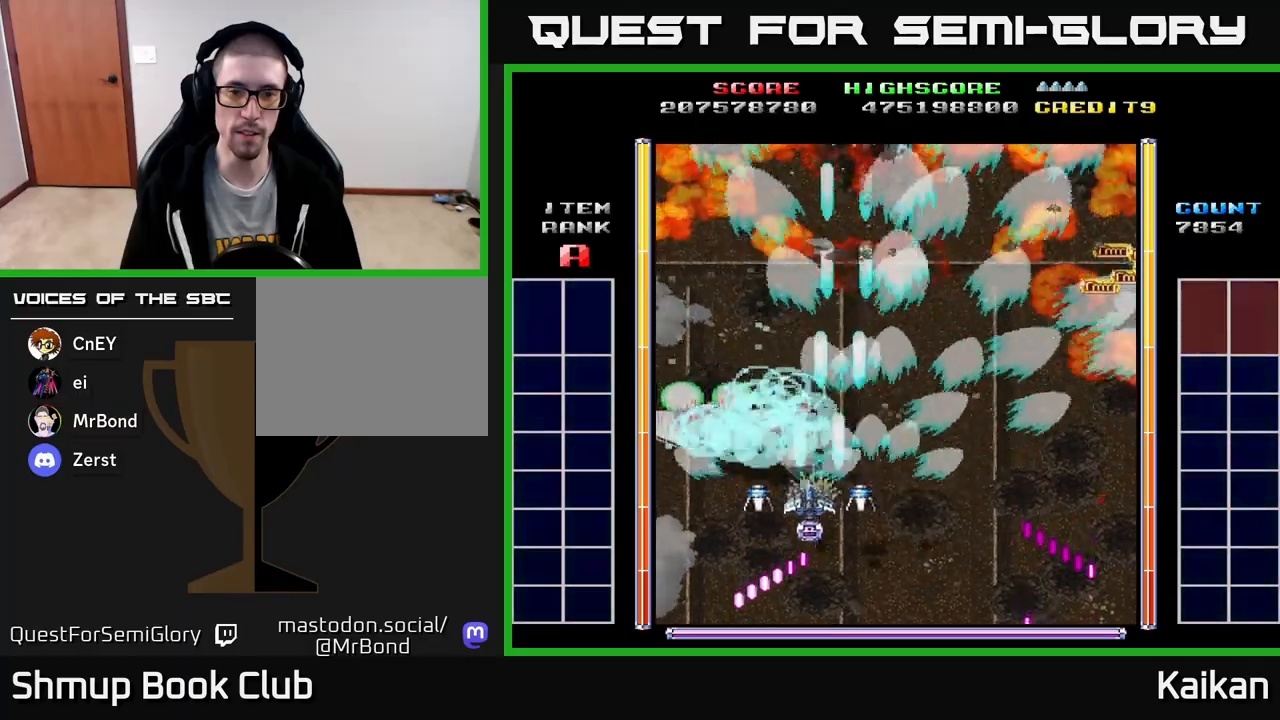
{"buttons": ["DPAD_RIGHT"], "left_stick": "center", "events": [[33, "DPAD_DOWN", "up"], [133, "DPAD_DOWN", "down"], [183, "DPAD_LEFT", "up"], [267, "DPAD_RIGHT", "down"], [383, "A", "up"], [383, "DPAD_DOWN", "up"]]}
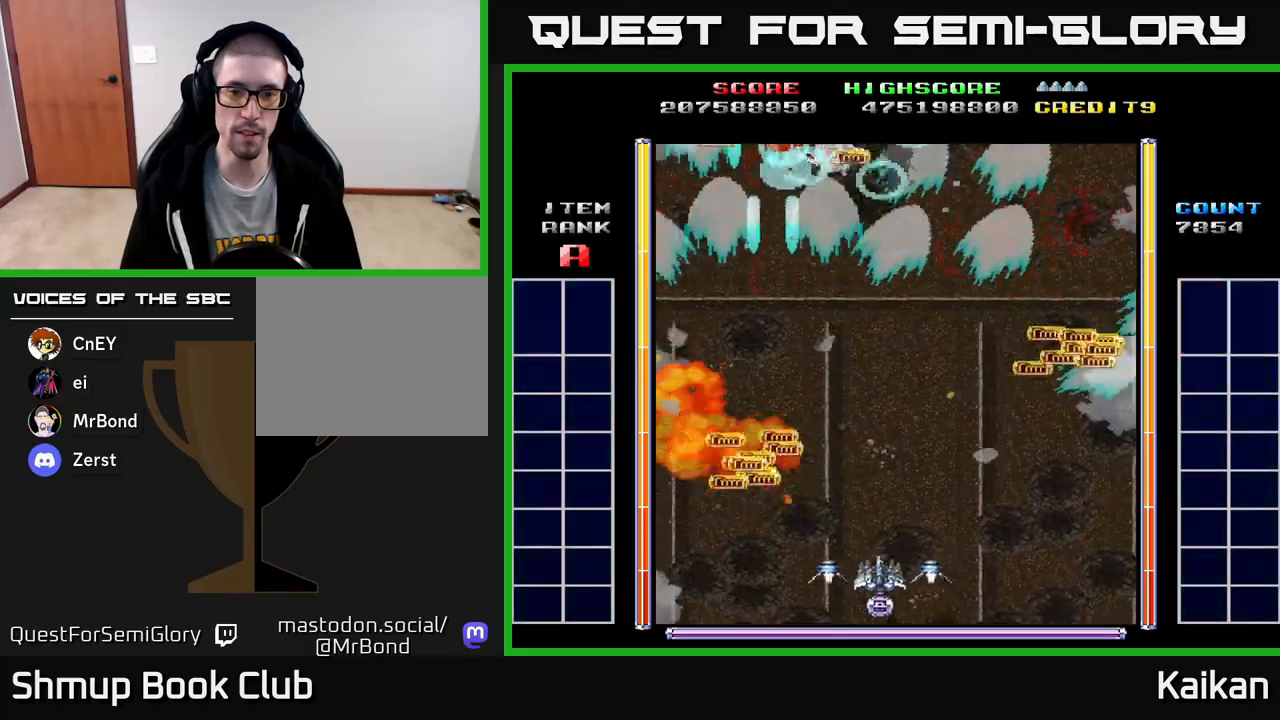
{"buttons": [], "left_stick": "center", "events": [[50, "DPAD_UP", "down"], [283, "DPAD_RIGHT", "up"], [400, "DPAD_UP", "up"]]}
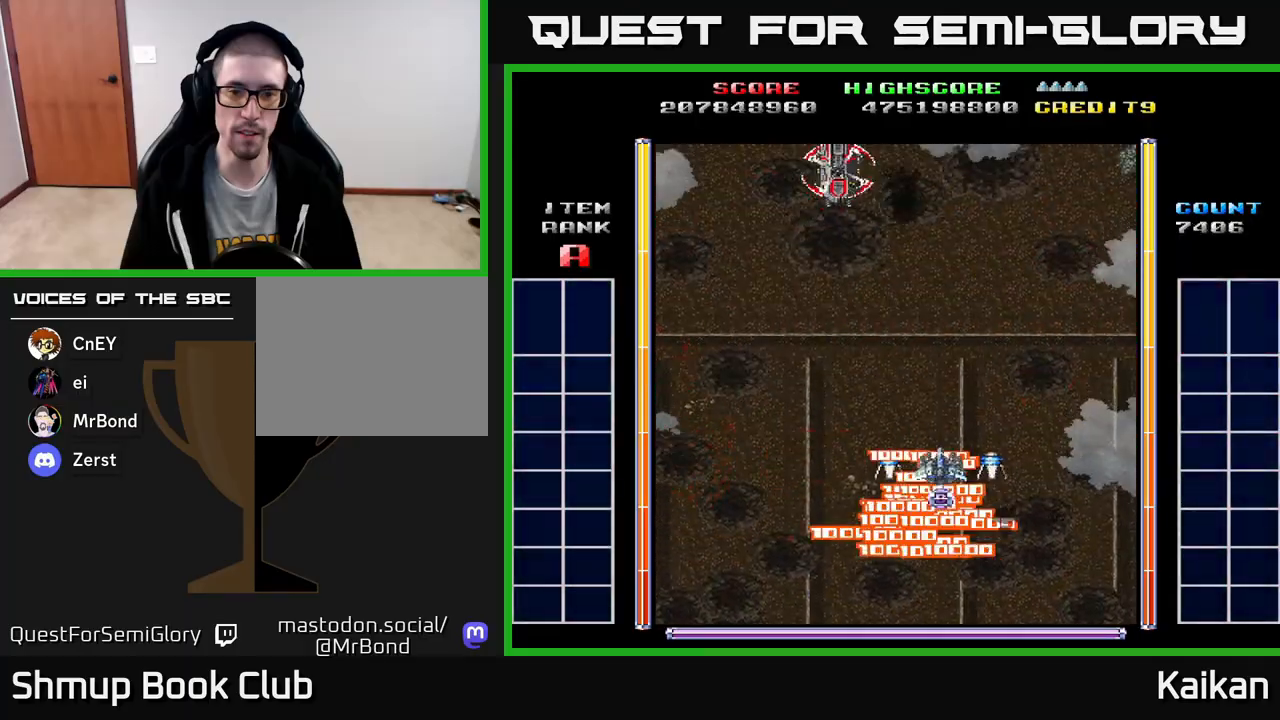
{"buttons": ["A", "DPAD_RIGHT"], "left_stick": "center", "events": [[67, "DPAD_LEFT", "down"], [117, "A", "down"], [217, "DPAD_LEFT", "up"], [300, "X", "down"], [500, "DPAD_RIGHT", "down"], [500, "X", "up"]]}
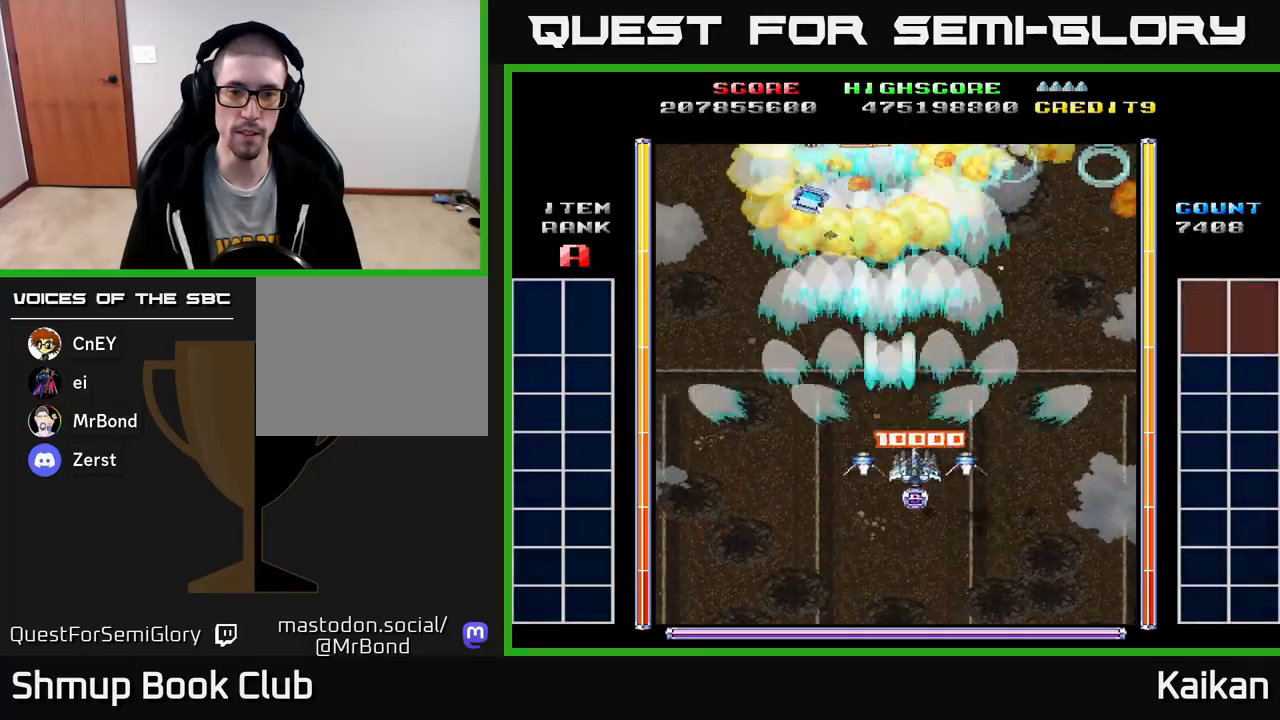
{"buttons": ["DPAD_UP", "DPAD_LEFT"], "left_stick": "center", "events": [[50, "A", "up"], [167, "DPAD_UP", "down"], [200, "DPAD_RIGHT", "up"], [300, "DPAD_LEFT", "down"]]}
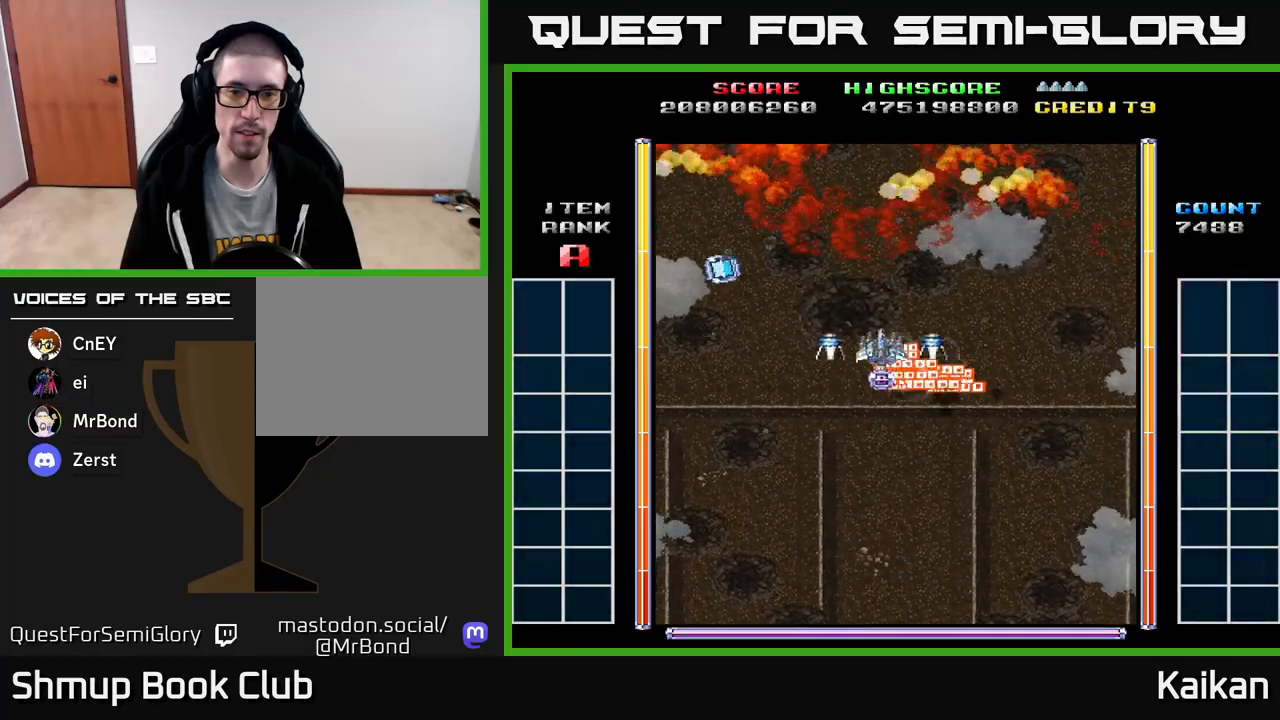
{"buttons": ["DPAD_LEFT"], "left_stick": "center", "events": [[50, "DPAD_UP", "up"], [367, "DPAD_UP", "down"], [450, "DPAD_UP", "up"]]}
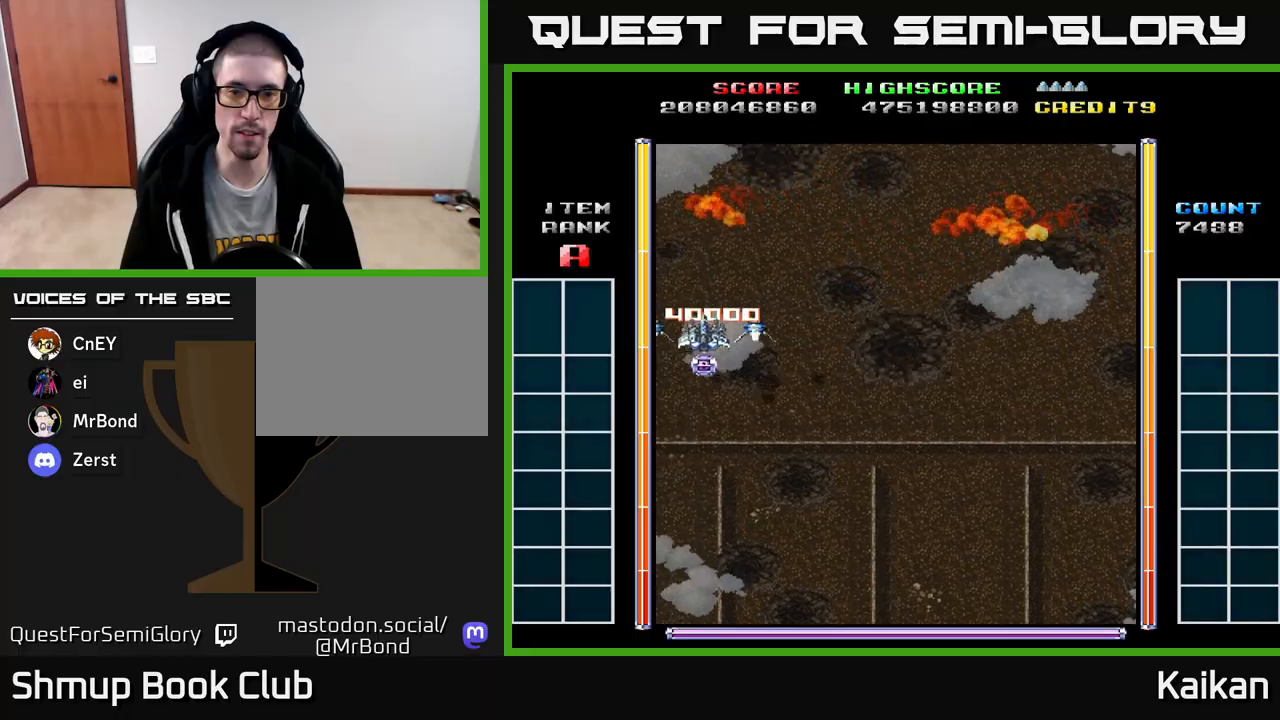
{"buttons": ["A", "DPAD_DOWN", "DPAD_RIGHT"], "left_stick": "center", "events": [[33, "DPAD_LEFT", "up"], [50, "DPAD_DOWN", "down"], [83, "DPAD_RIGHT", "down"], [117, "DPAD_DOWN", "up"], [250, "DPAD_DOWN", "down"], [317, "A", "down"], [450, "DPAD_DOWN", "up"], [467, "DPAD_DOWN", "down"]]}
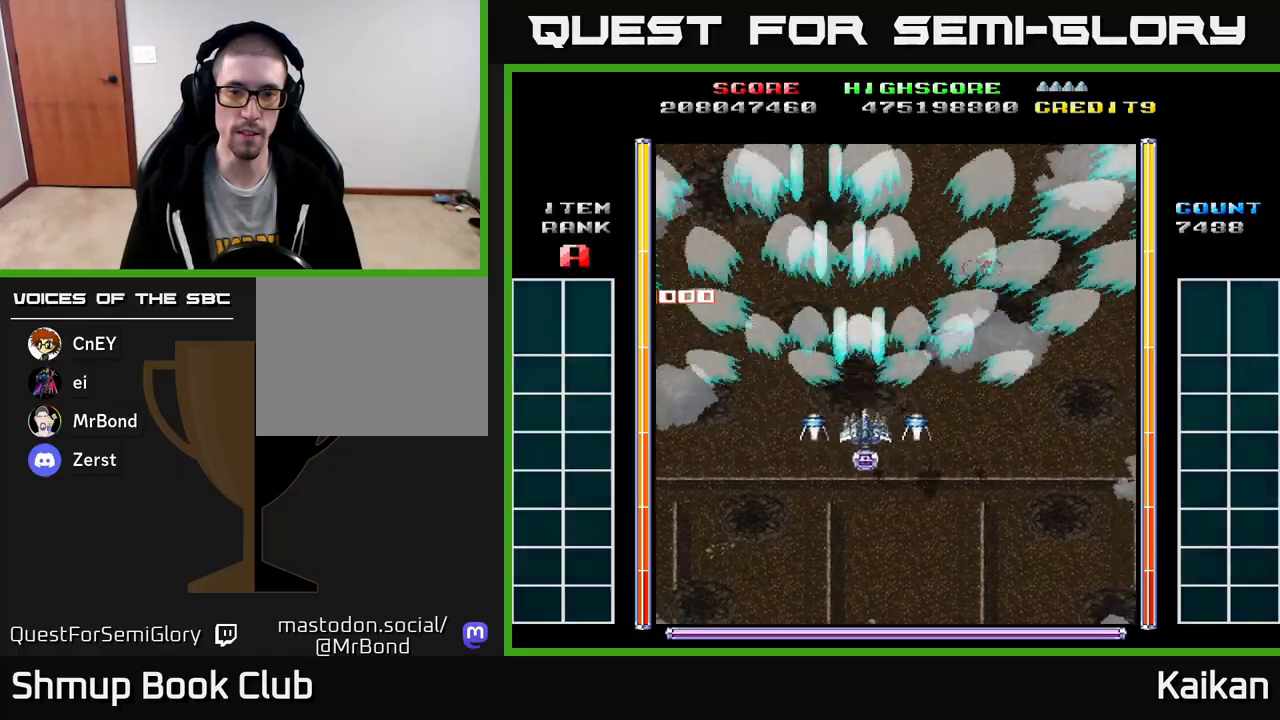
{"buttons": ["A", "DPAD_DOWN"], "left_stick": "center", "events": [[67, "DPAD_RIGHT", "up"], [333, "DPAD_RIGHT", "down"], [417, "DPAD_RIGHT", "up"]]}
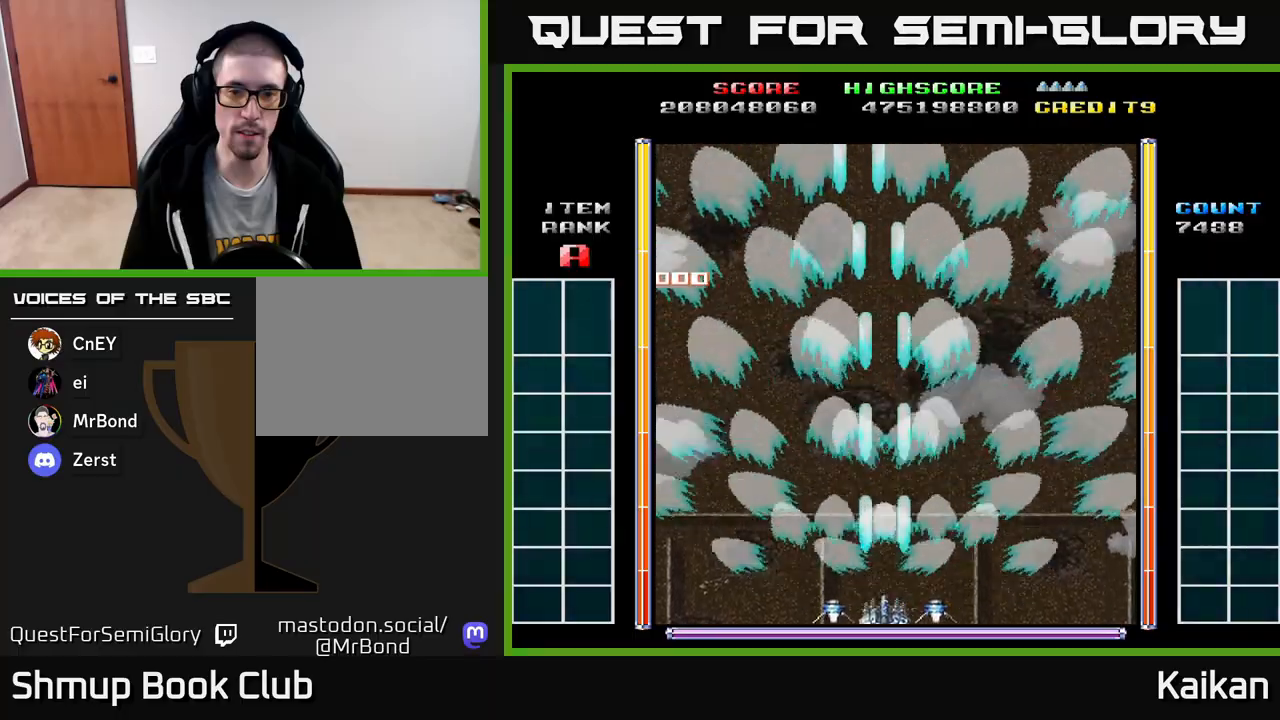
{"buttons": ["A"], "left_stick": "center", "events": [[133, "DPAD_DOWN", "up"], [333, "DPAD_RIGHT", "down"], [383, "DPAD_RIGHT", "up"]]}
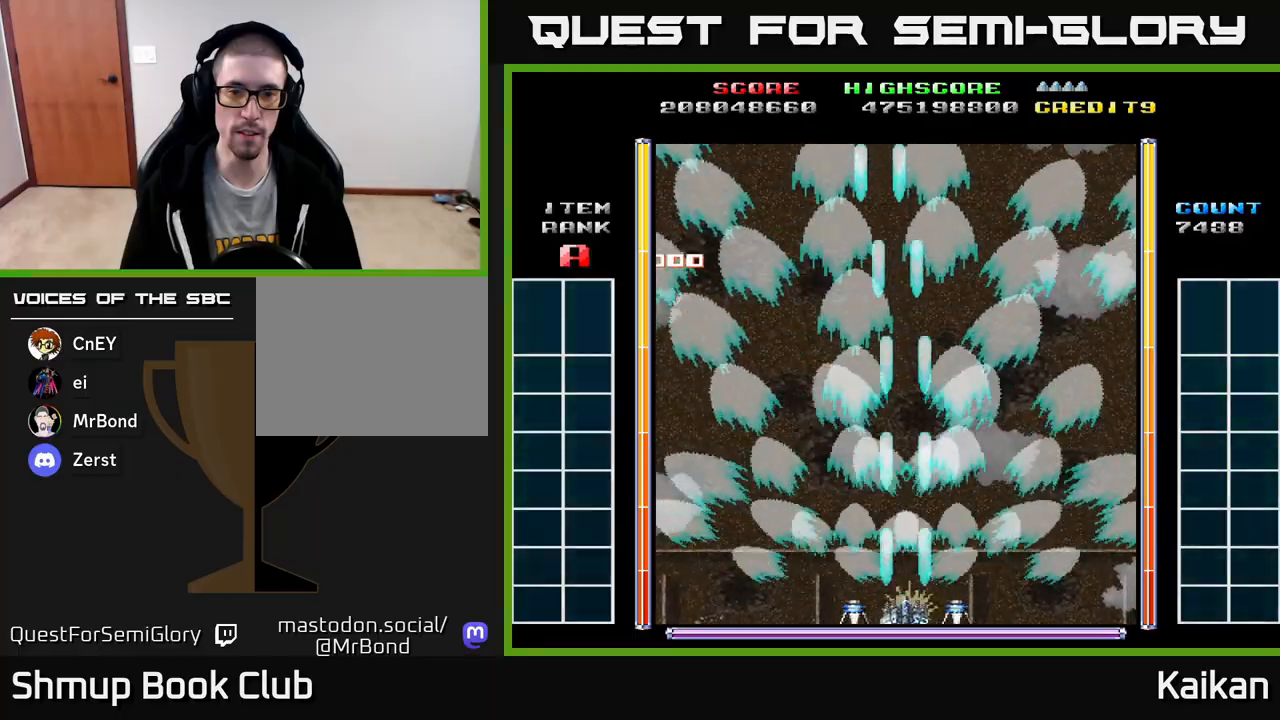
{"buttons": ["A", "DPAD_RIGHT"], "left_stick": "center", "events": [[233, "DPAD_RIGHT", "down"]]}
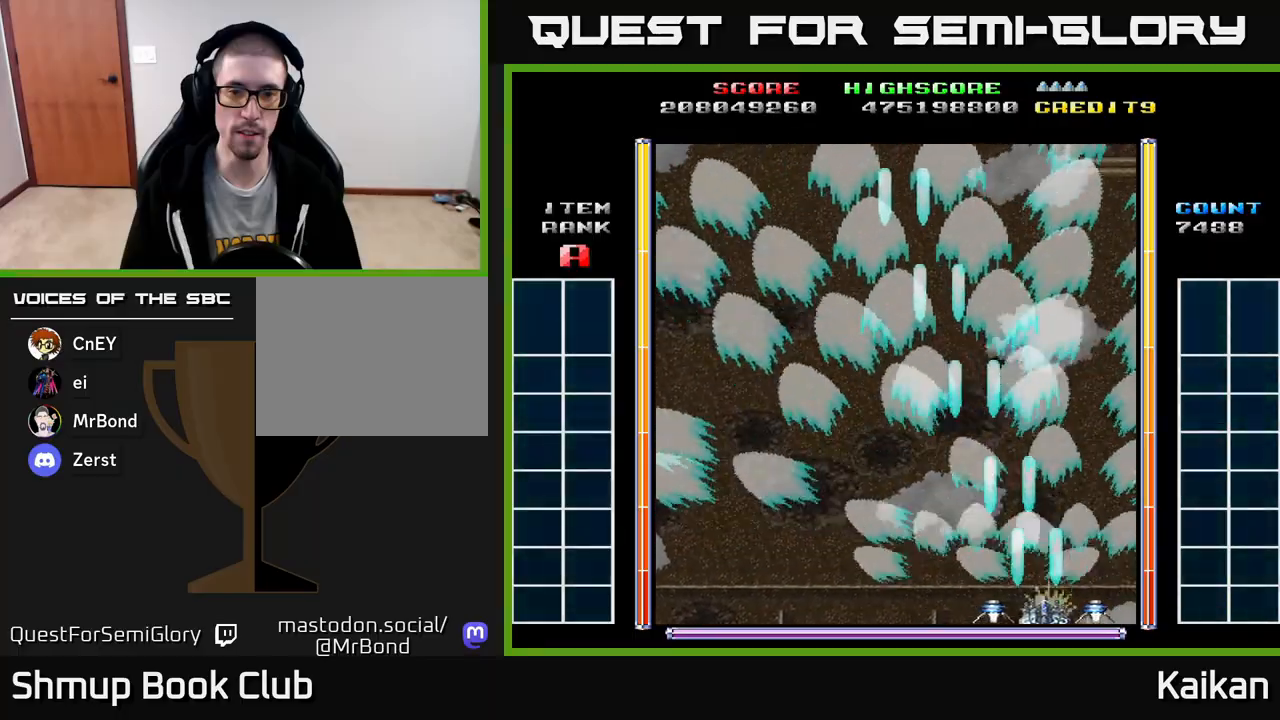
{"buttons": ["A"], "left_stick": "center", "events": [[383, "DPAD_RIGHT", "up"]]}
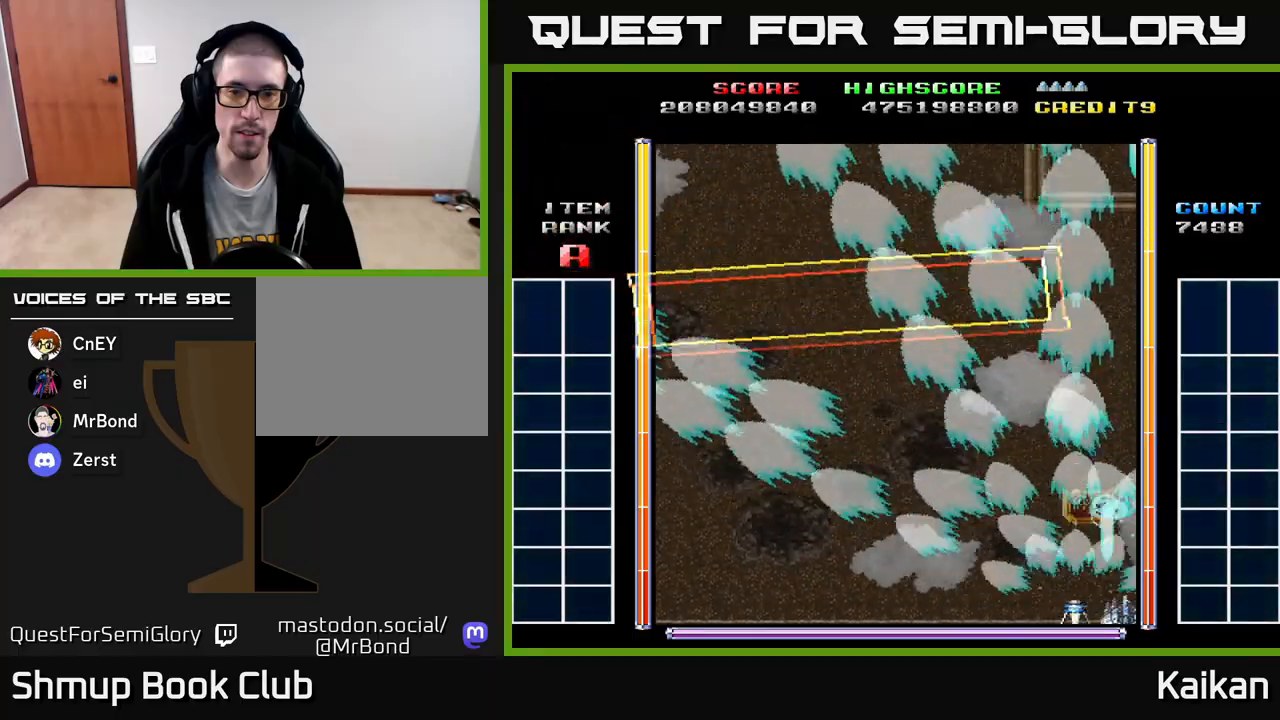
{"buttons": ["DPAD_UP"], "left_stick": "center", "events": [[400, "DPAD_UP", "down"], [417, "A", "up"]]}
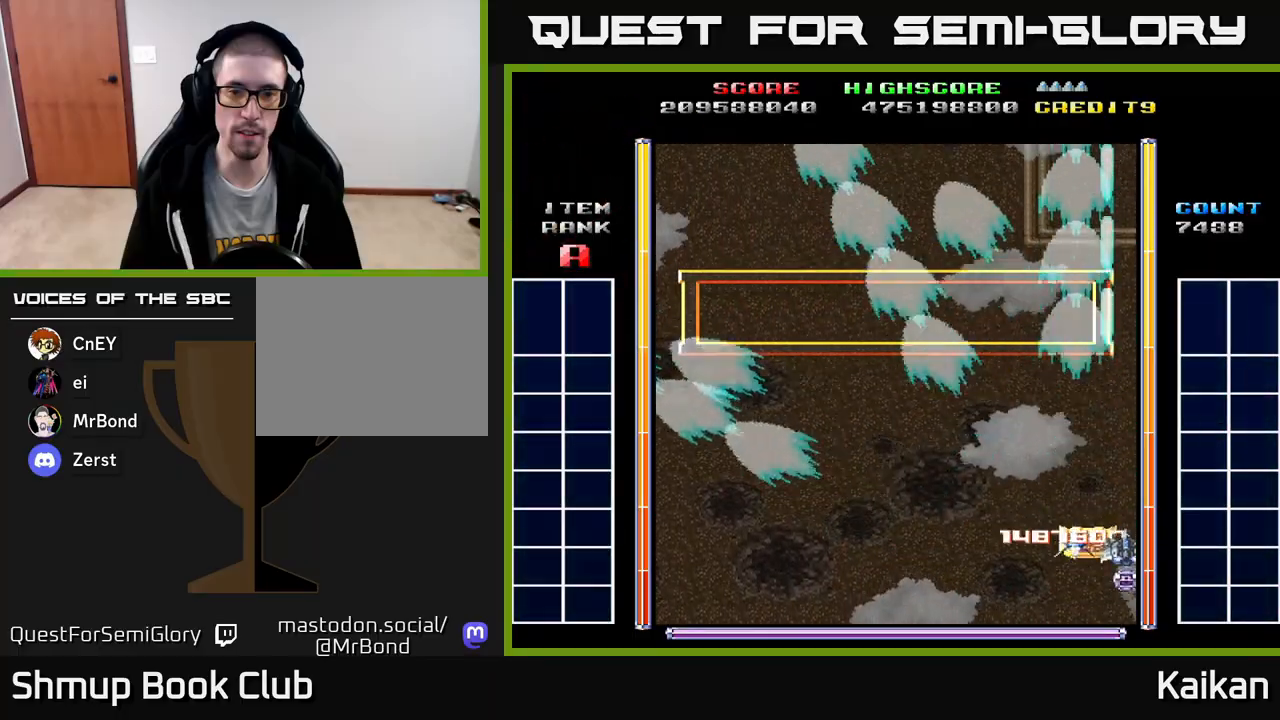
{"buttons": ["A", "DPAD_LEFT"], "left_stick": "center", "events": [[50, "DPAD_LEFT", "down"], [133, "DPAD_UP", "up"], [400, "A", "down"]]}
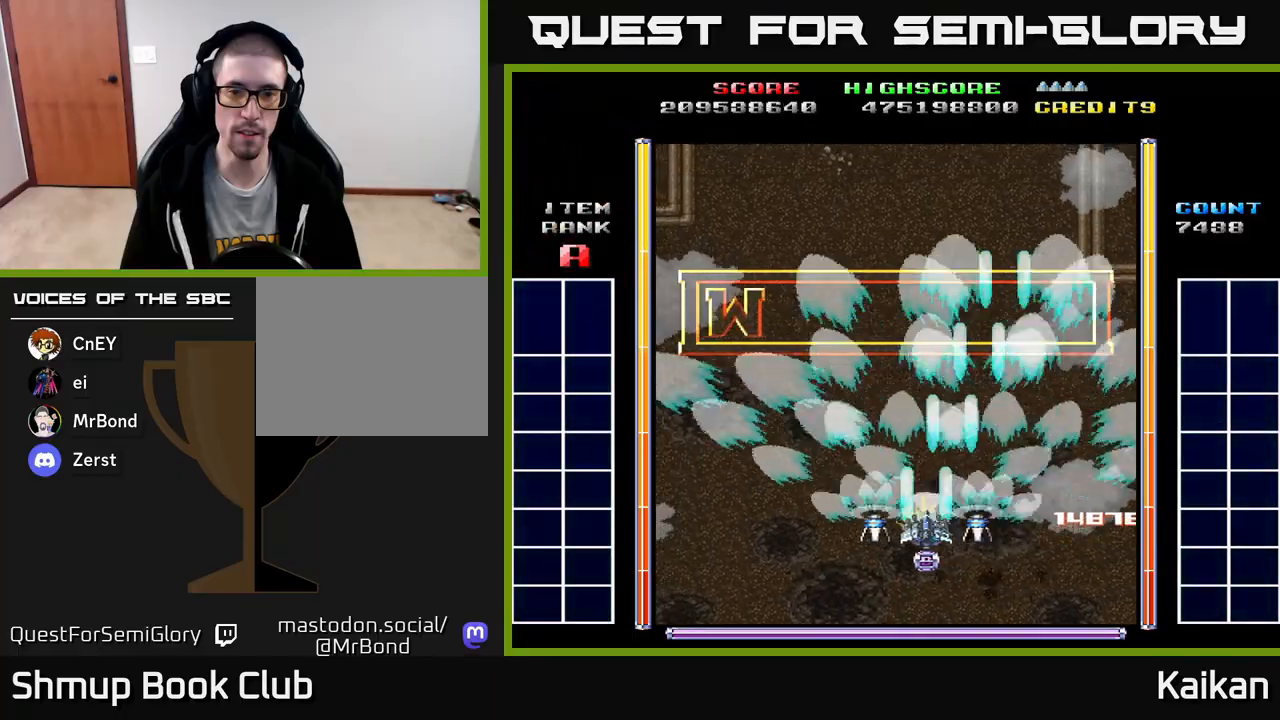
{"buttons": ["A", "DPAD_LEFT"], "left_stick": "center", "events": []}
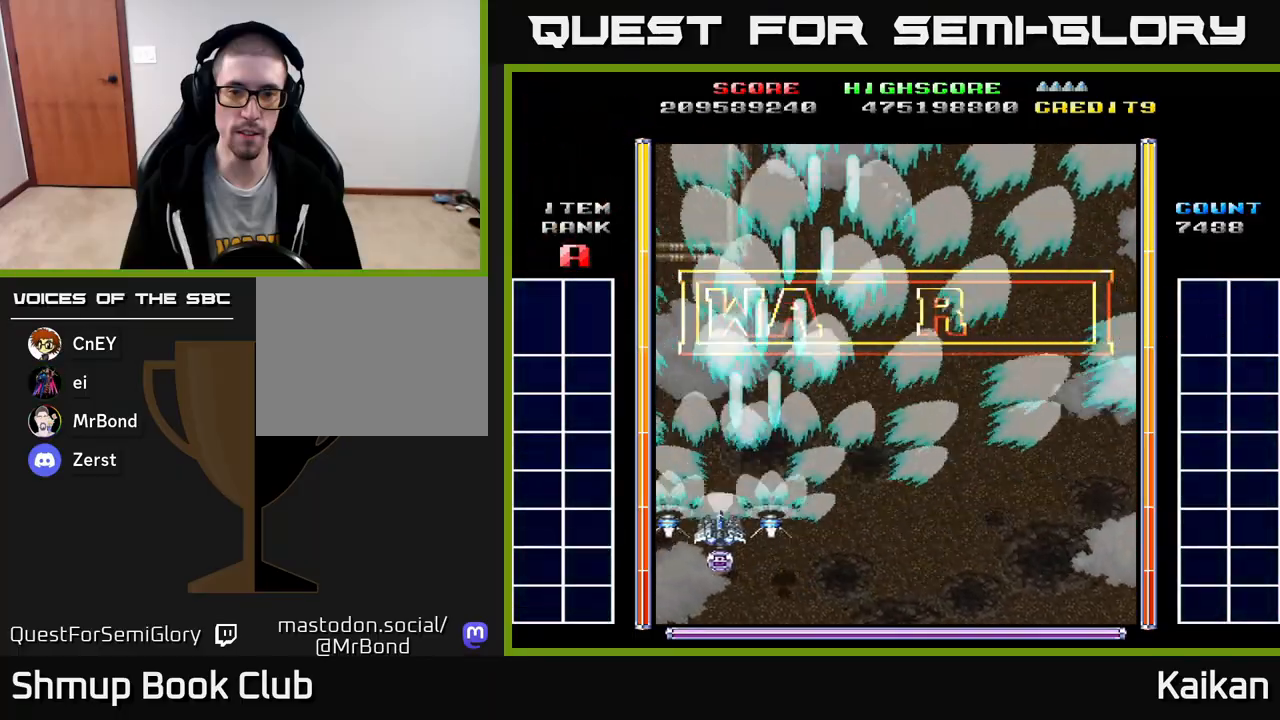
{"buttons": ["A", "DPAD_DOWN"], "left_stick": "center", "events": [[233, "DPAD_DOWN", "down"], [233, "DPAD_LEFT", "up"]]}
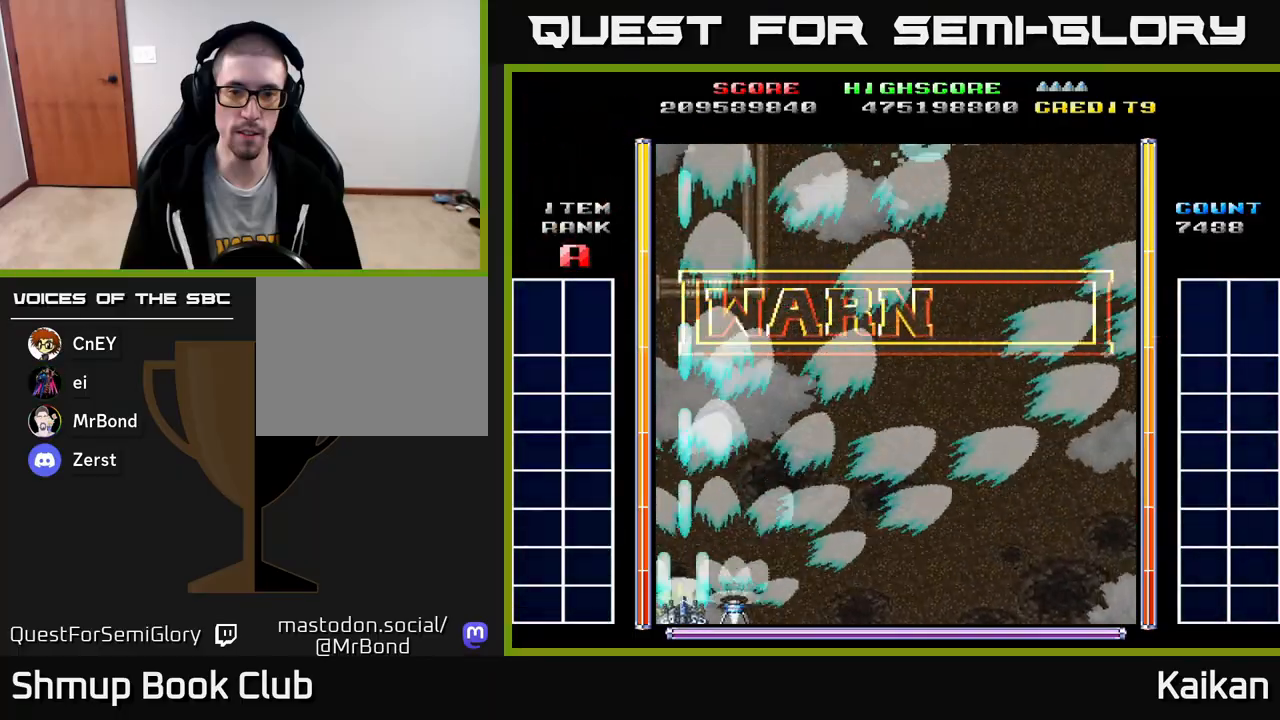
{"buttons": ["DPAD_UP", "DPAD_RIGHT"], "left_stick": "center", "events": [[17, "DPAD_DOWN", "up"], [33, "DPAD_RIGHT", "down"], [67, "A", "up"], [83, "DPAD_UP", "down"]]}
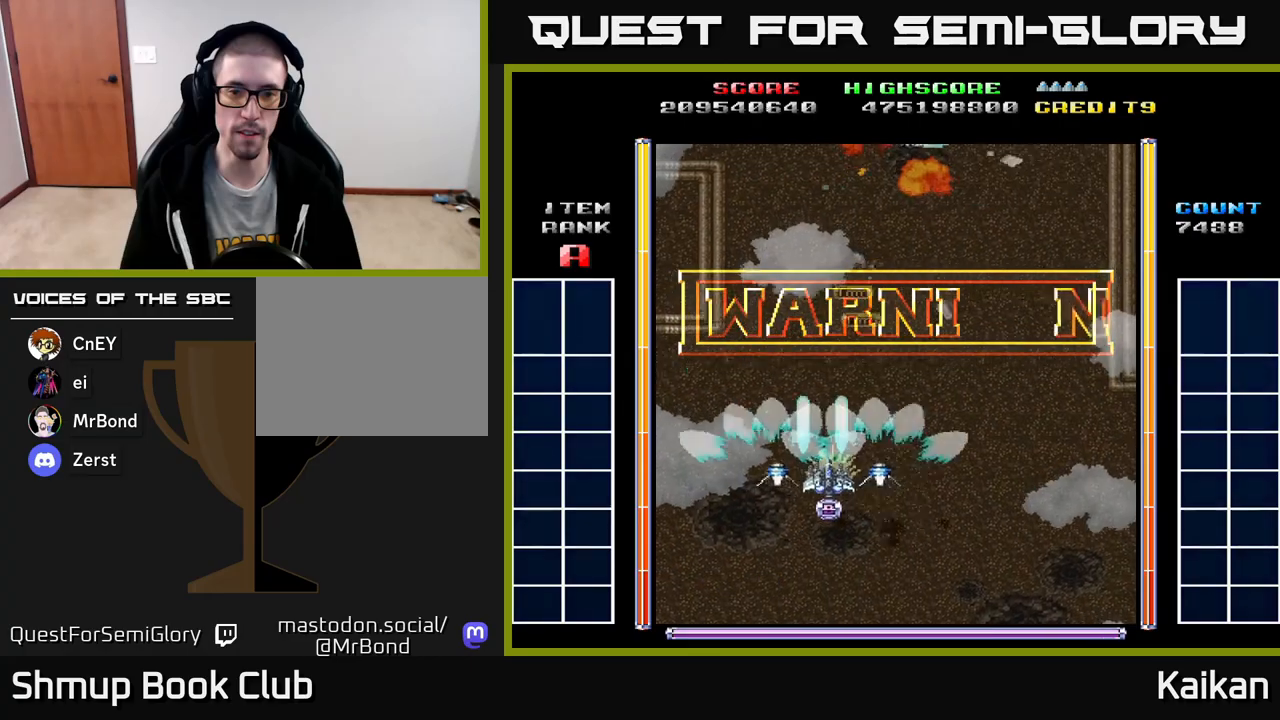
{"buttons": ["A", "DPAD_UP", "DPAD_LEFT"], "left_stick": "center", "events": [[33, "A", "down"], [433, "DPAD_RIGHT", "up"], [500, "DPAD_LEFT", "down"]]}
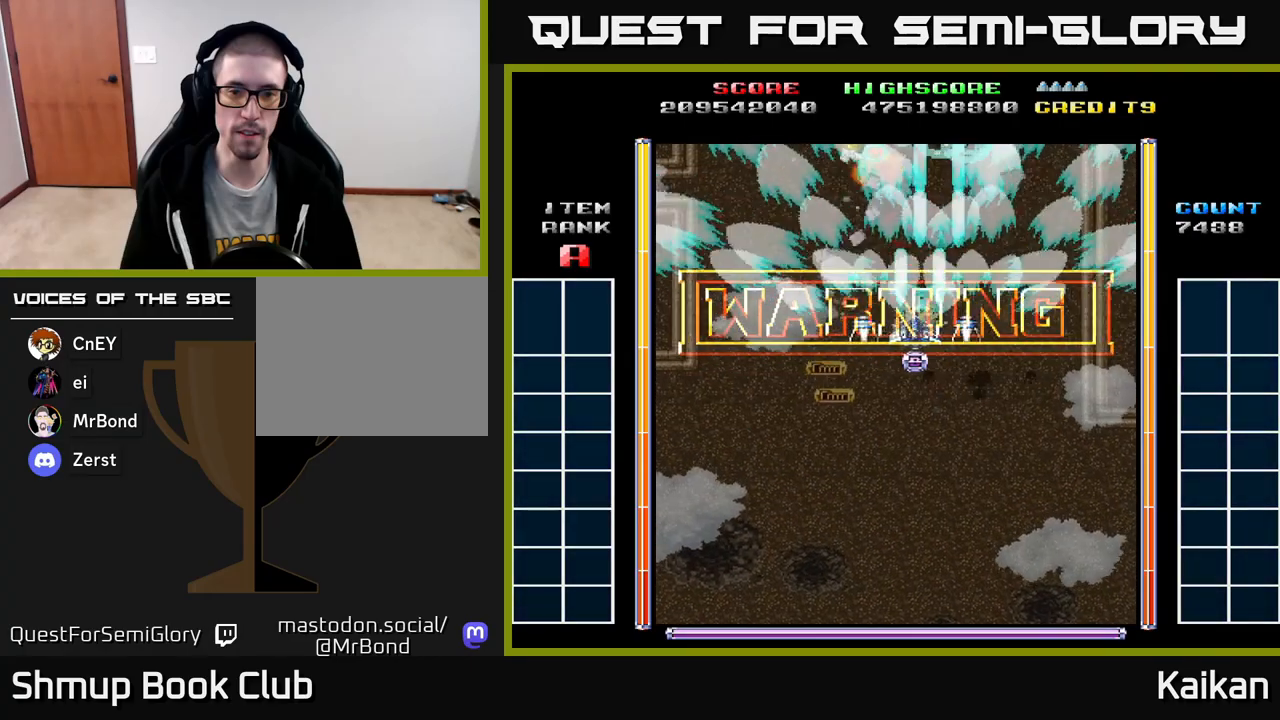
{"buttons": [], "left_stick": "center", "events": [[67, "DPAD_UP", "up"], [150, "DPAD_DOWN", "down"], [167, "A", "up"], [167, "DPAD_LEFT", "up"], [383, "DPAD_DOWN", "up"]]}